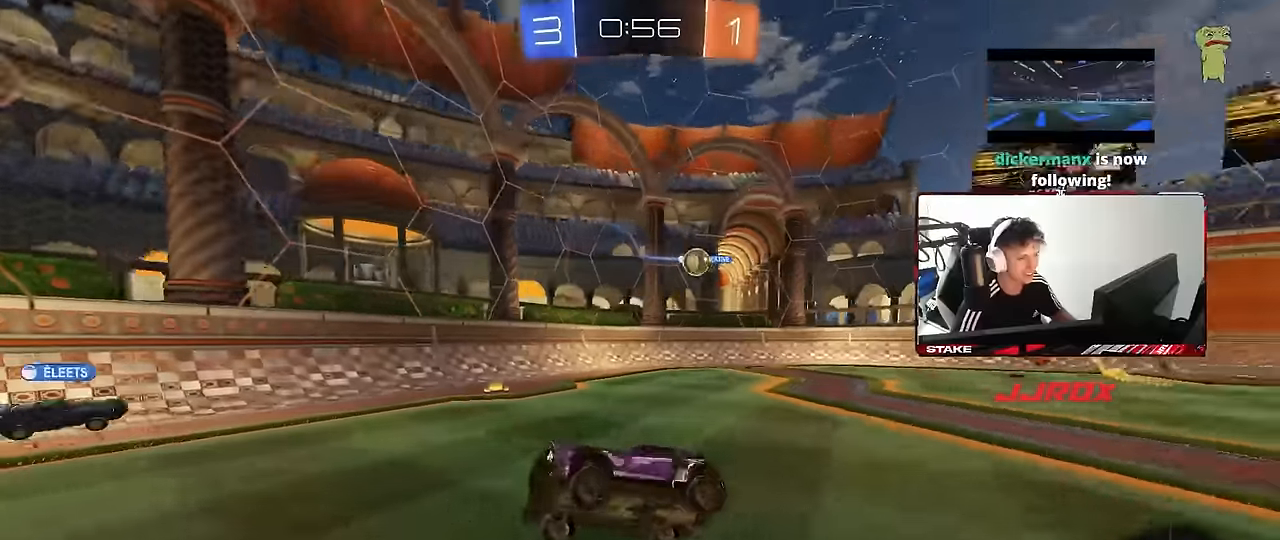
Gameplay with keyboard and mouse; each line is a JSON object with the keys and mouse buttons held at the frame after it. "events" lists presses ("down") and releases ("up") of "1", "2", "3", "4", "5", "a", "alt", "c", "caps_lock", "ctrl", "d", "e", "f", "g", "q", "r", "s", "shift", "space", "t", "tab", "v", "w", "x", "z", "mouse_left", "mouse_wheel" and "mouse_right" between this image and that frame as [ms after this image, input, new state], when the widget could be followed in between. "mouse_left", "mouse_wheel", "mouse_right" = the "left", "wheel", "right" buttons of the "mouse" list. No other keys are recorded. "wheel" means that the mouse wheel is clicked or scrolled. Mouse movement is not recorded.
{"keys": ["w"], "mouse": [], "events": [[33, "shift", "up"], [183, "a", "up"], [266, "w", "down"]]}
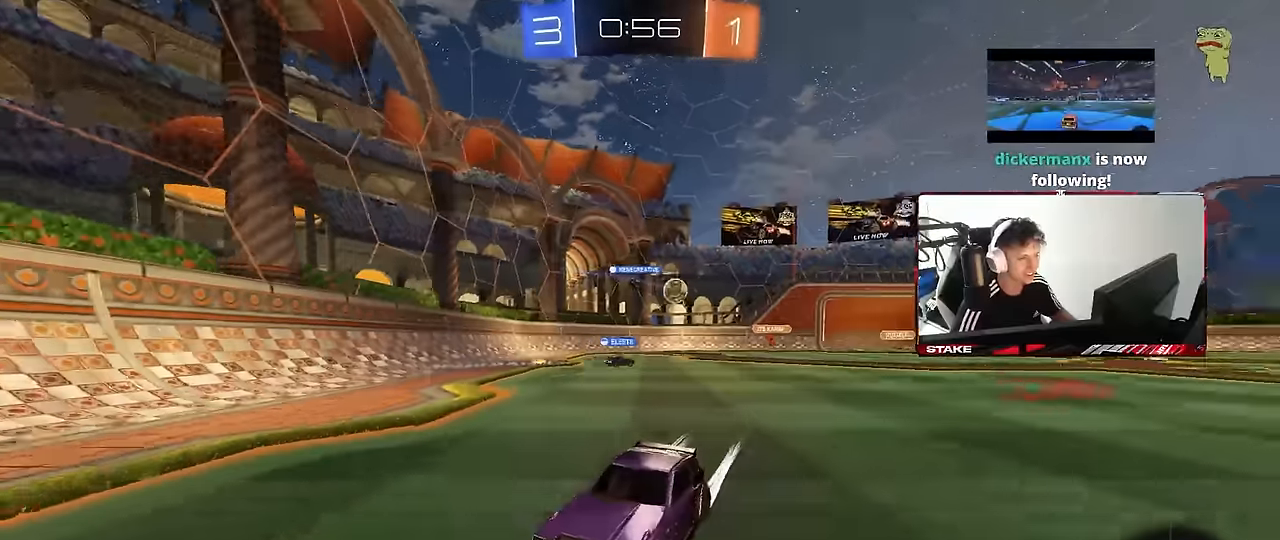
{"keys": ["a", "w"], "mouse": [], "events": [[16, "a", "down"]]}
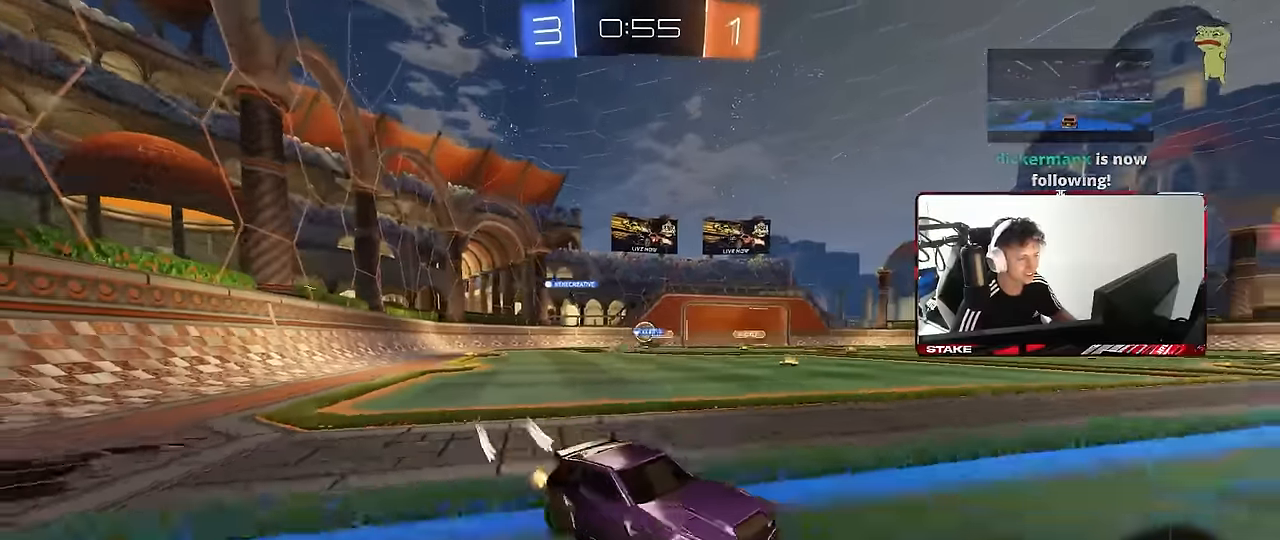
{"keys": ["a", "w"], "mouse": [], "events": []}
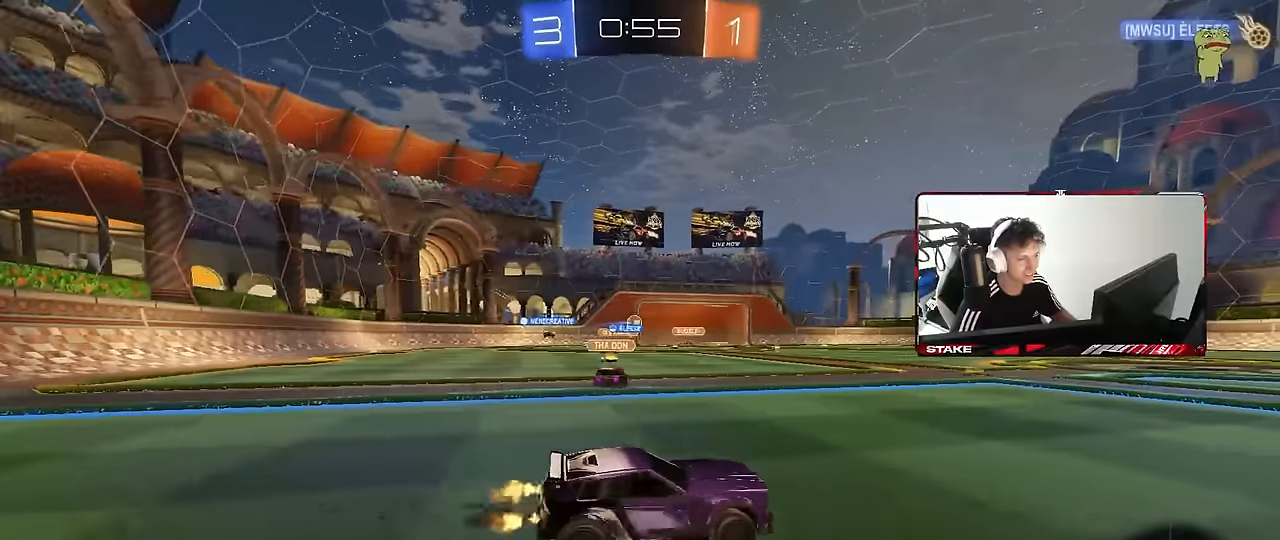
{"keys": ["w"], "mouse": [], "events": [[83, "shift", "down"], [183, "shift", "up"], [233, "a", "up"]]}
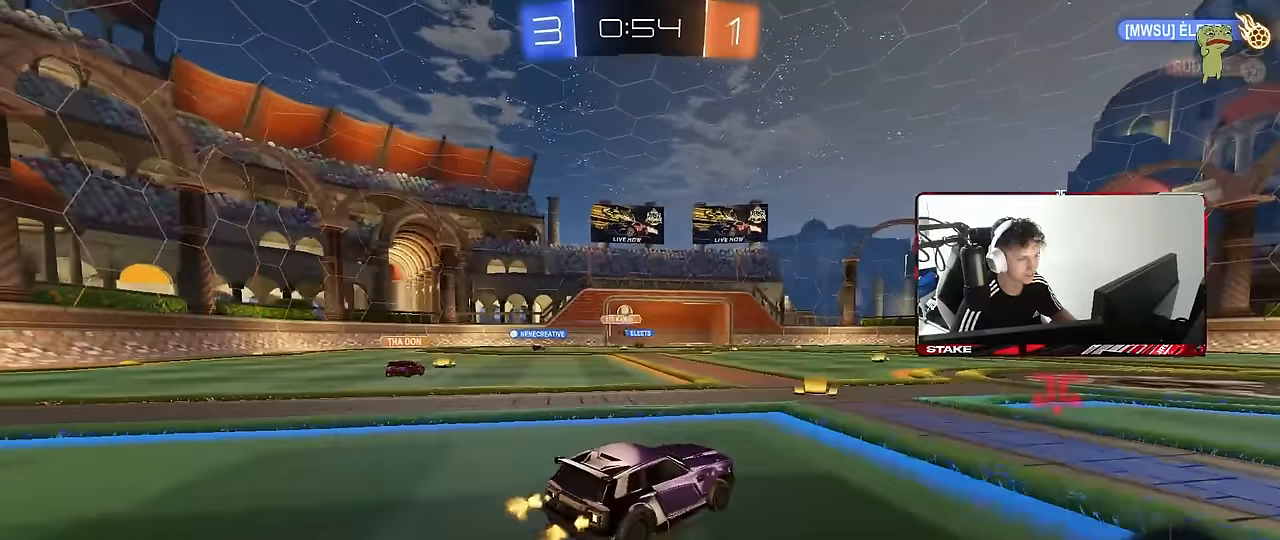
{"keys": ["w"], "mouse": [], "events": [[16, "a", "down"], [50, "shift", "down"], [150, "shift", "up"], [200, "shift", "down"], [333, "shift", "up"], [433, "a", "up"]]}
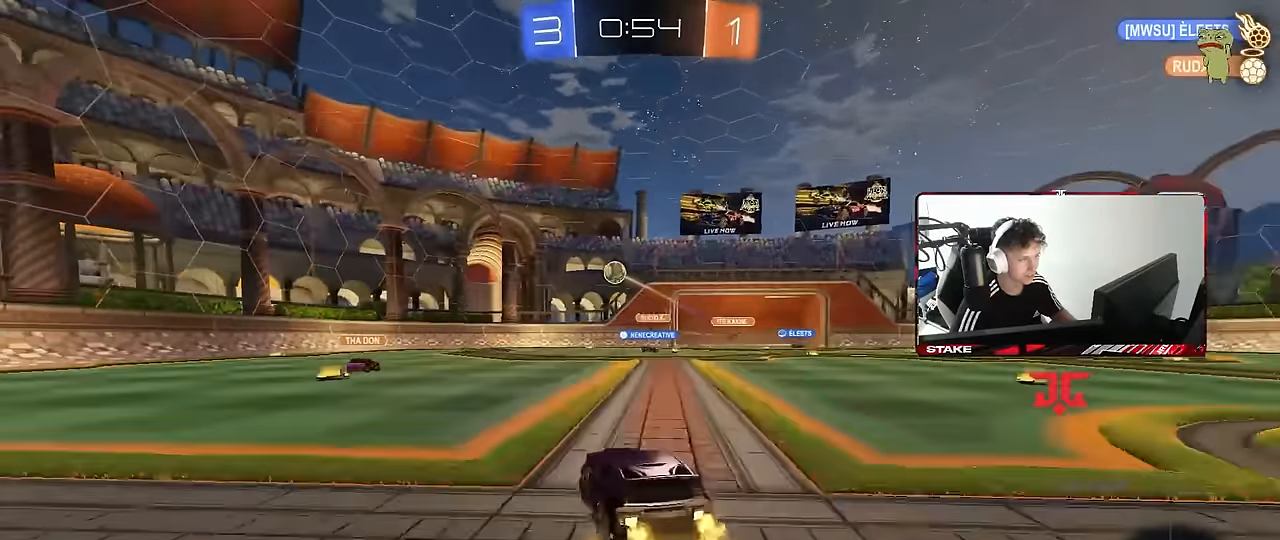
{"keys": ["a", "w"], "mouse": [], "events": [[66, "a", "down"], [116, "mouse_left", "down"], [300, "mouse_left", "up"], [350, "shift", "down"], [500, "shift", "up"]]}
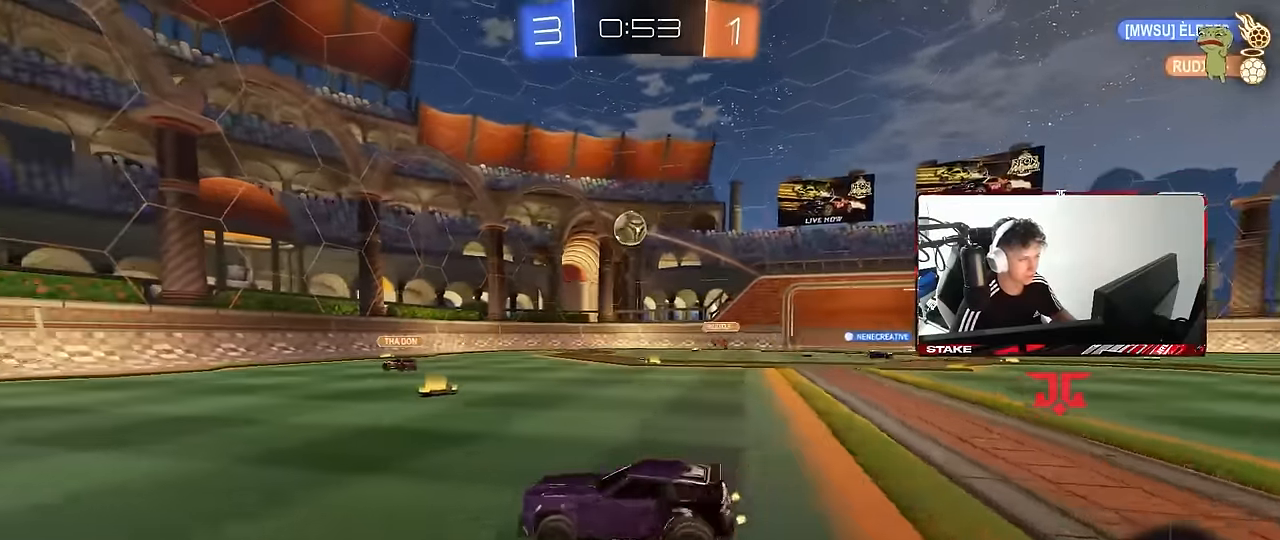
{"keys": ["w"], "mouse": ["left", "right"], "events": [[416, "a", "up"], [416, "mouse_left", "down"], [466, "mouse_right", "down"]]}
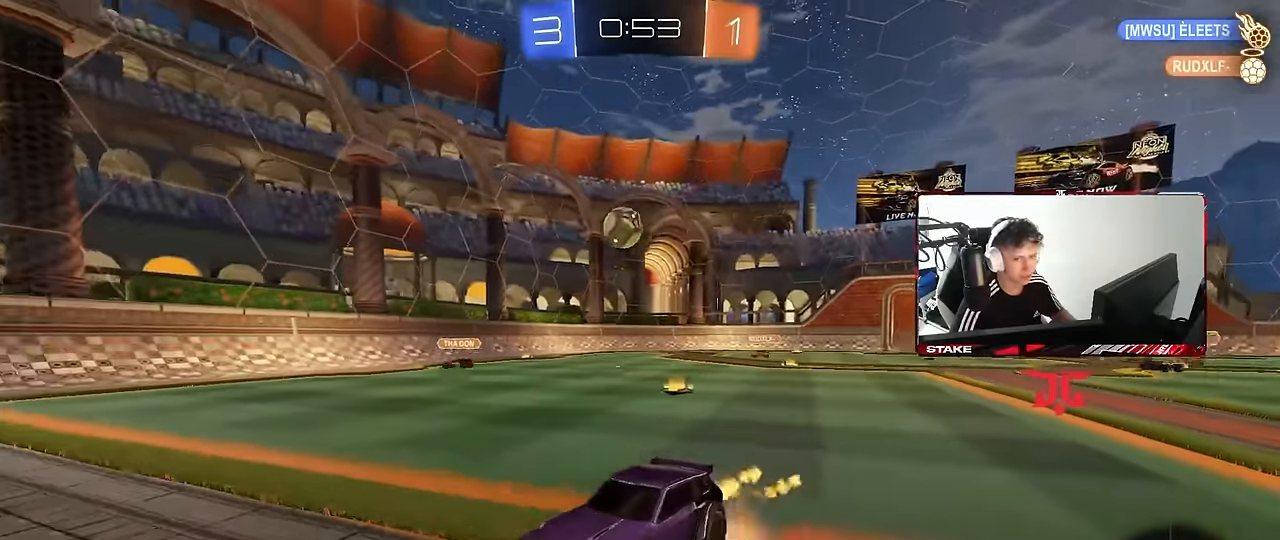
{"keys": ["a", "shift"], "mouse": ["left"], "events": [[16, "a", "down"], [16, "shift", "down"], [50, "mouse_right", "up"], [100, "mouse_right", "down"], [150, "s", "down"], [150, "w", "up"], [283, "mouse_right", "up"], [483, "s", "up"]]}
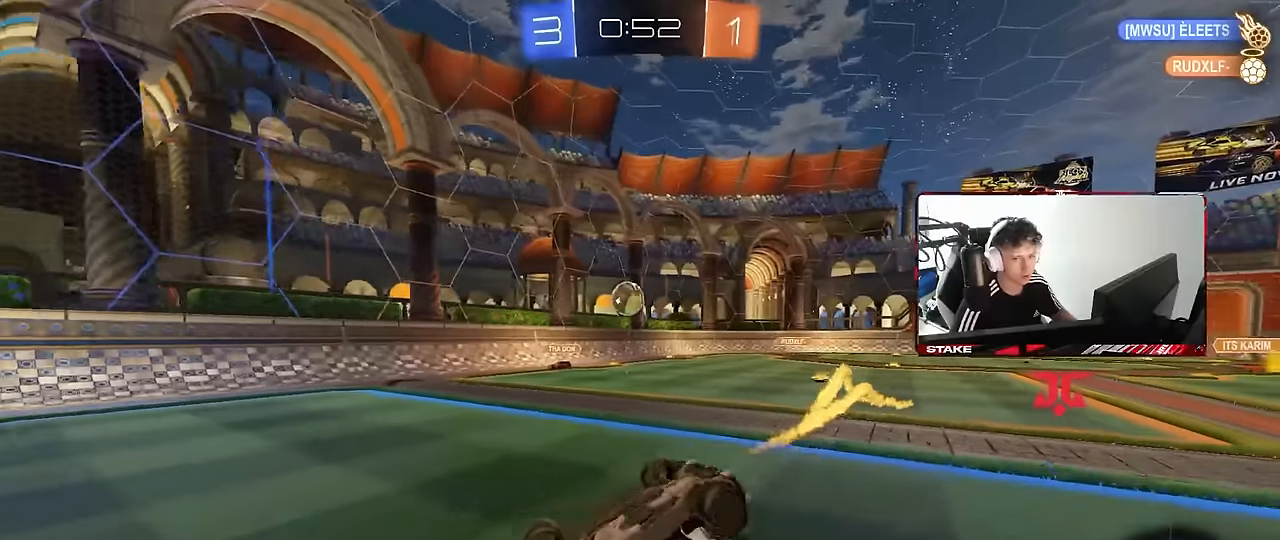
{"keys": [], "mouse": [], "events": [[116, "s", "down"], [300, "mouse_left", "up"], [300, "shift", "up"], [400, "s", "up"], [450, "a", "up"]]}
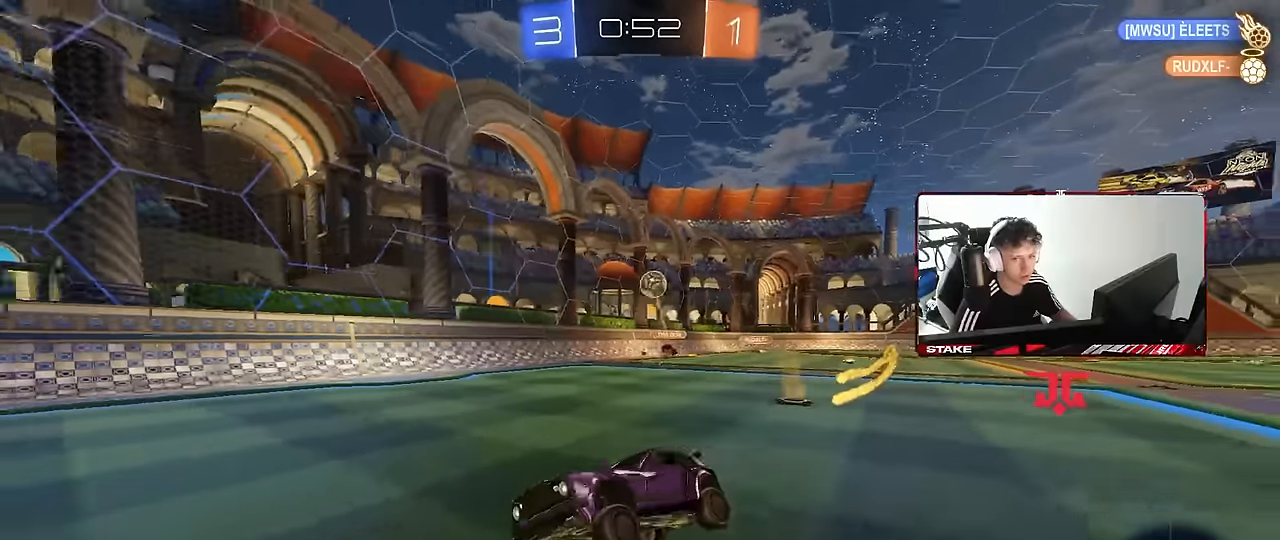
{"keys": ["d", "w"], "mouse": [], "events": [[83, "w", "down"], [233, "d", "down"]]}
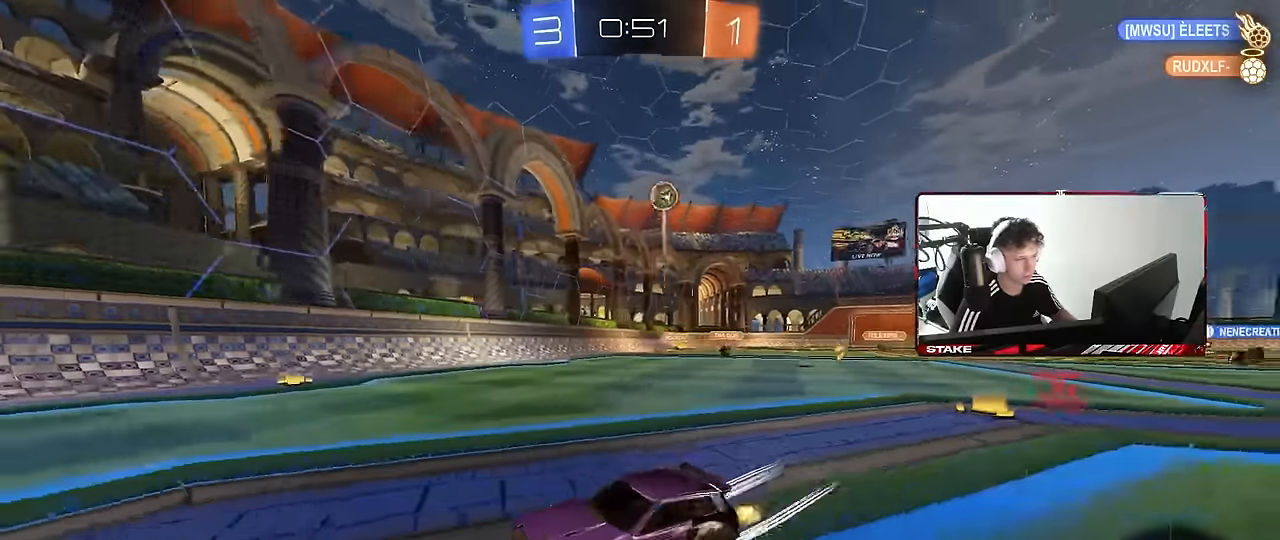
{"keys": ["a", "w"], "mouse": [], "events": [[150, "a", "down"], [150, "d", "up"], [200, "mouse_left", "down"], [383, "a", "up"], [433, "mouse_left", "up"], [483, "a", "down"]]}
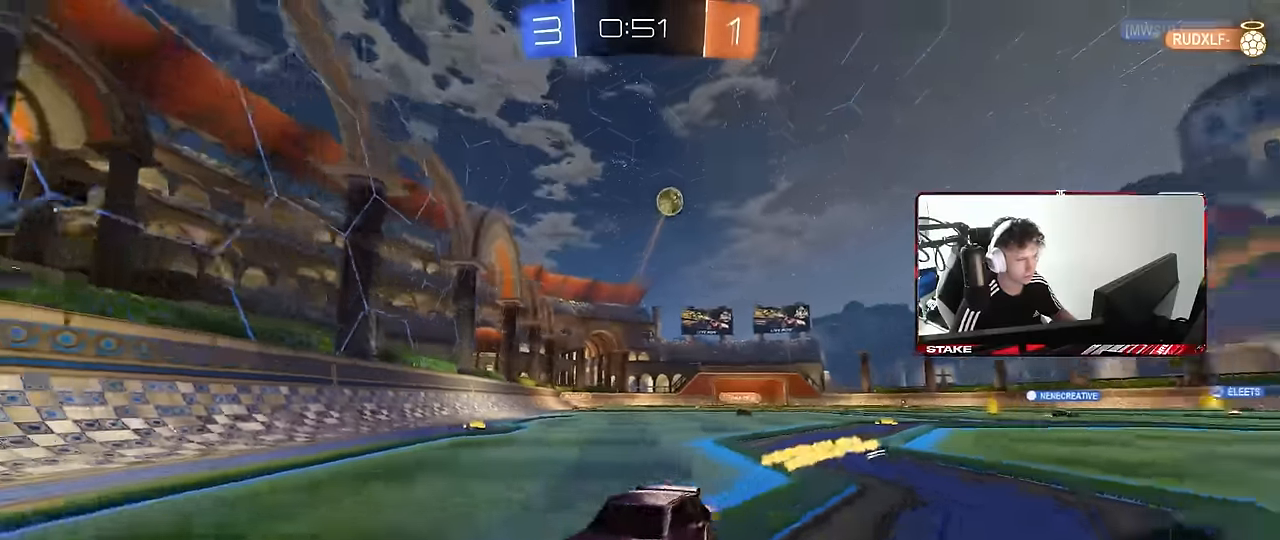
{"keys": ["s"], "mouse": [], "events": [[250, "a", "up"], [350, "w", "up"], [450, "s", "down"]]}
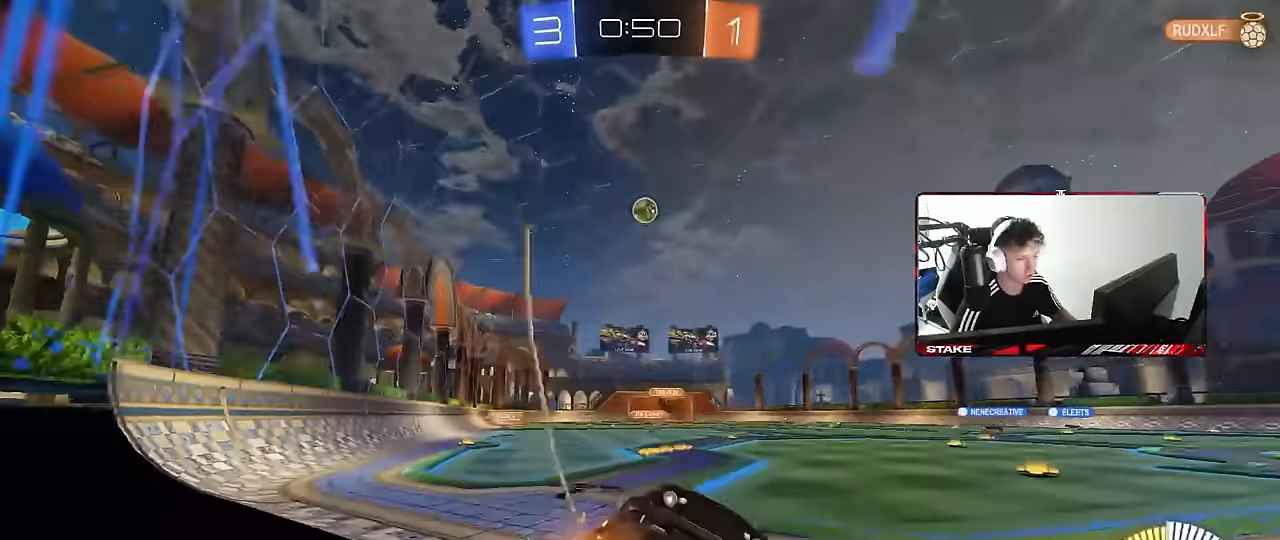
{"keys": ["w"], "mouse": ["left"], "events": [[183, "s", "up"], [266, "d", "down"], [266, "w", "down"], [416, "d", "up"], [416, "mouse_left", "down"]]}
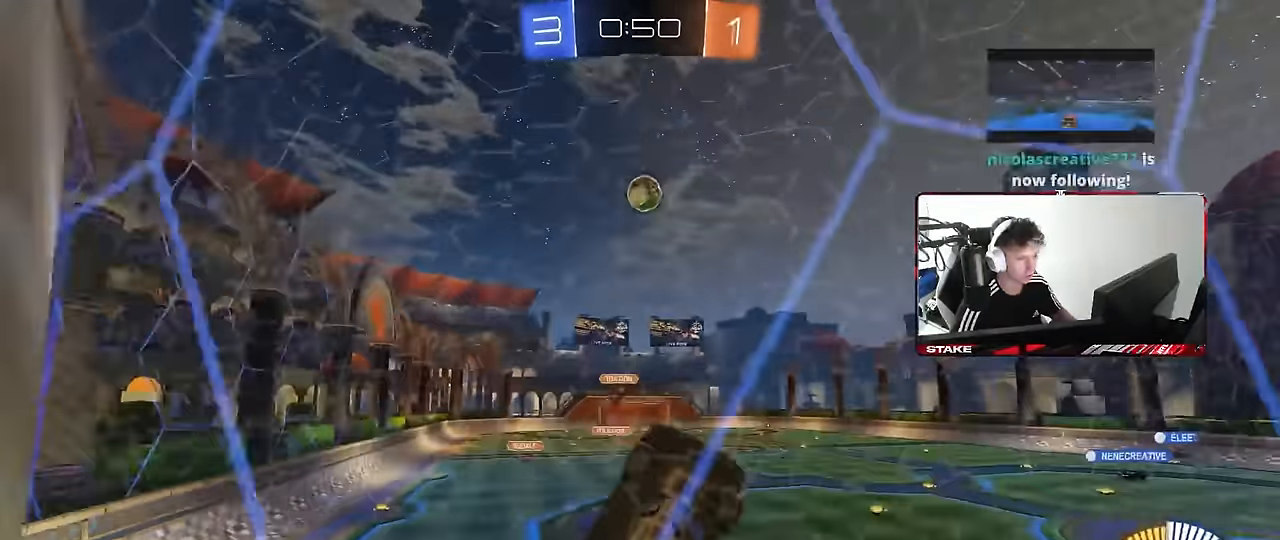
{"keys": ["d", "s"], "mouse": ["right"], "events": [[150, "a", "down"], [200, "mouse_left", "up"], [333, "a", "up"], [333, "mouse_left", "down"], [333, "w", "up"], [383, "mouse_right", "down"], [433, "s", "down"], [483, "d", "down"], [483, "mouse_left", "up"]]}
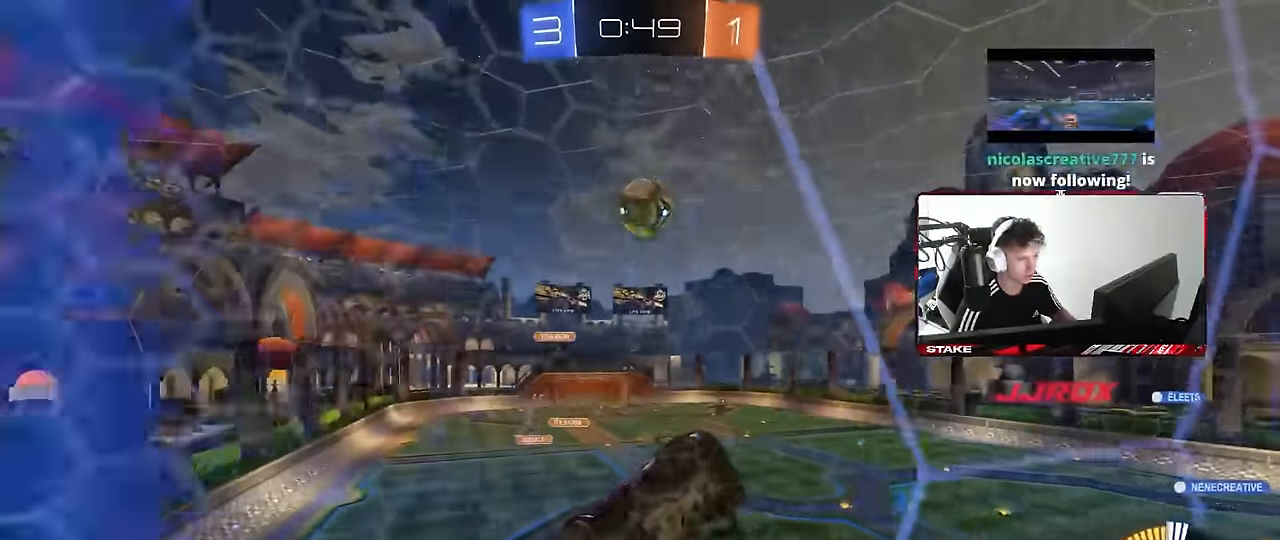
{"keys": ["a", "shift", "w"], "mouse": ["left", "right"], "events": [[16, "a", "down"], [66, "a", "up"], [66, "mouse_left", "down"], [66, "mouse_right", "up"], [166, "d", "up"], [166, "s", "up"], [266, "a", "down"], [266, "d", "down"], [266, "w", "down"], [300, "d", "up"], [450, "mouse_right", "down"], [500, "shift", "down"]]}
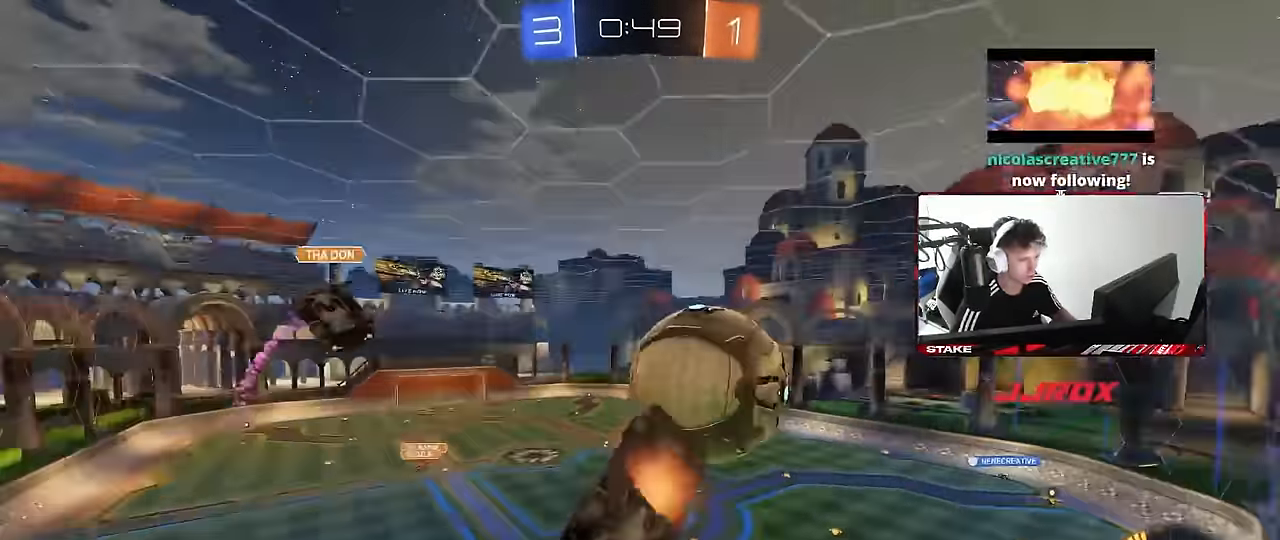
{"keys": ["a", "shift"], "mouse": [], "events": [[83, "mouse_right", "up"], [83, "w", "up"], [133, "s", "down"], [183, "mouse_left", "up"], [266, "s", "up"]]}
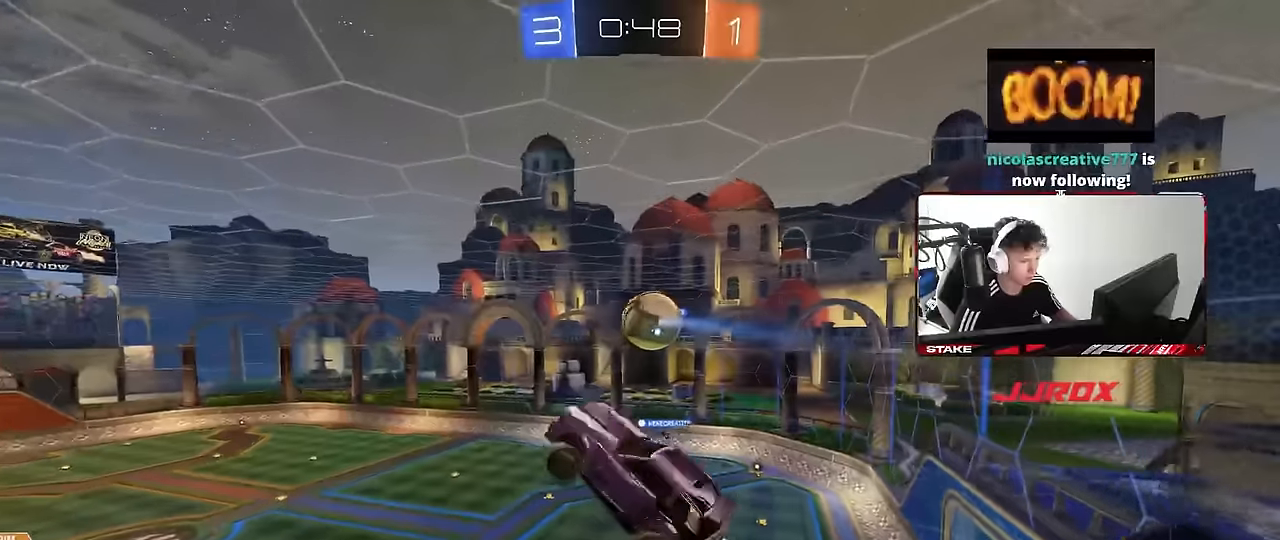
{"keys": ["a", "shift"], "mouse": [], "events": [[16, "mouse_left", "down"], [16, "s", "down"], [150, "d", "down"], [150, "shift", "up"], [200, "a", "up"], [383, "a", "down"], [433, "d", "up"], [433, "mouse_left", "up"], [433, "s", "up"], [433, "shift", "down"]]}
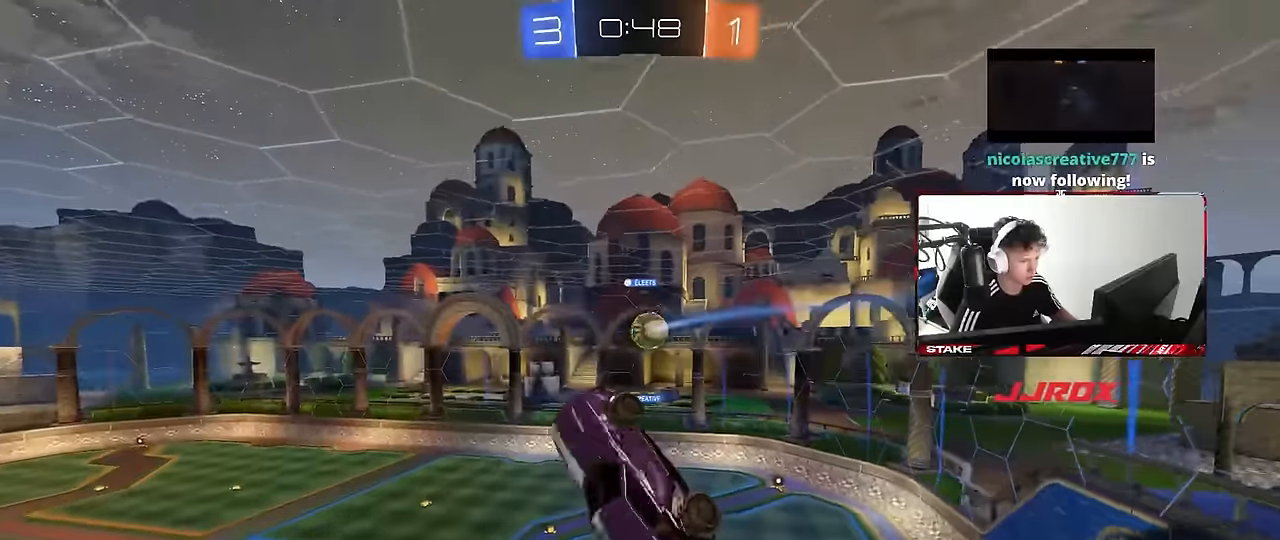
{"keys": ["a", "s", "shift"], "mouse": ["left"], "events": [[216, "mouse_left", "down"], [450, "s", "down"]]}
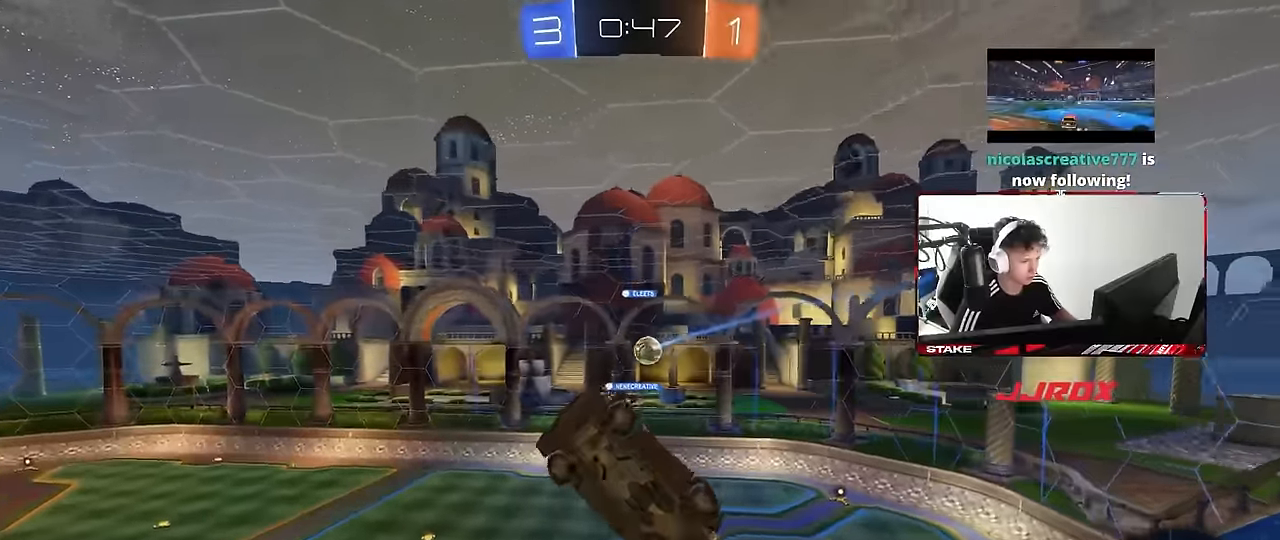
{"keys": ["a", "w"], "mouse": ["left"], "events": [[133, "s", "up"], [316, "shift", "up"], [366, "a", "up"], [416, "a", "down"], [416, "w", "down"]]}
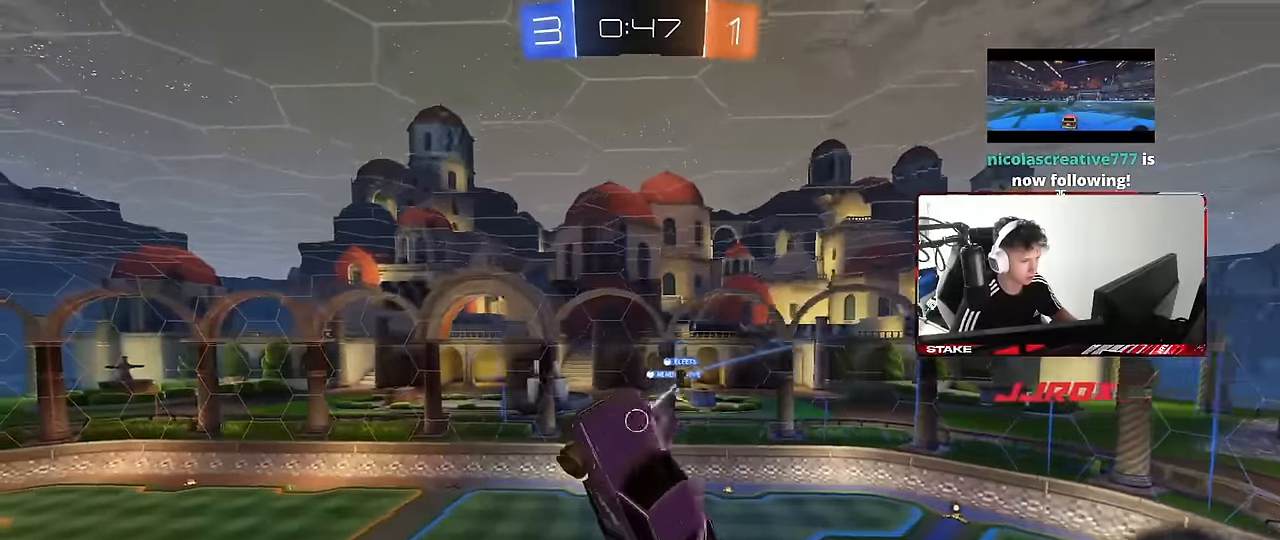
{"keys": ["d", "w"], "mouse": [], "events": [[50, "a", "up"], [50, "w", "up"], [150, "mouse_left", "up"], [200, "a", "down"], [250, "shift", "down"], [300, "a", "up"], [333, "d", "down"], [333, "shift", "up"], [433, "w", "down"]]}
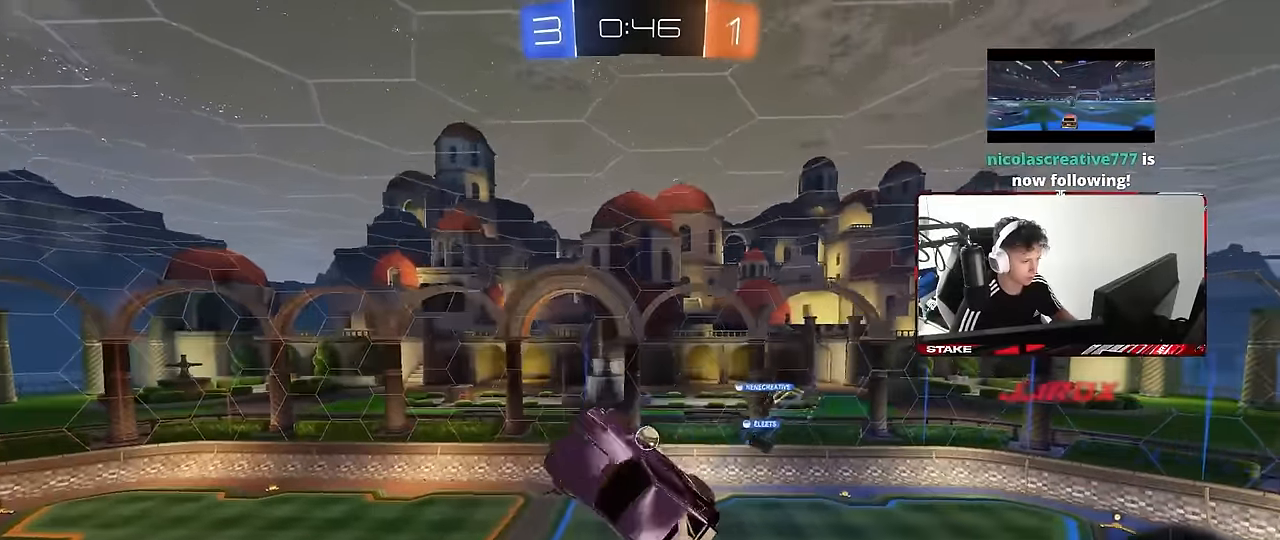
{"keys": ["a", "shift"], "mouse": [], "events": [[16, "d", "up"], [66, "w", "up"], [350, "a", "down"], [350, "shift", "down"]]}
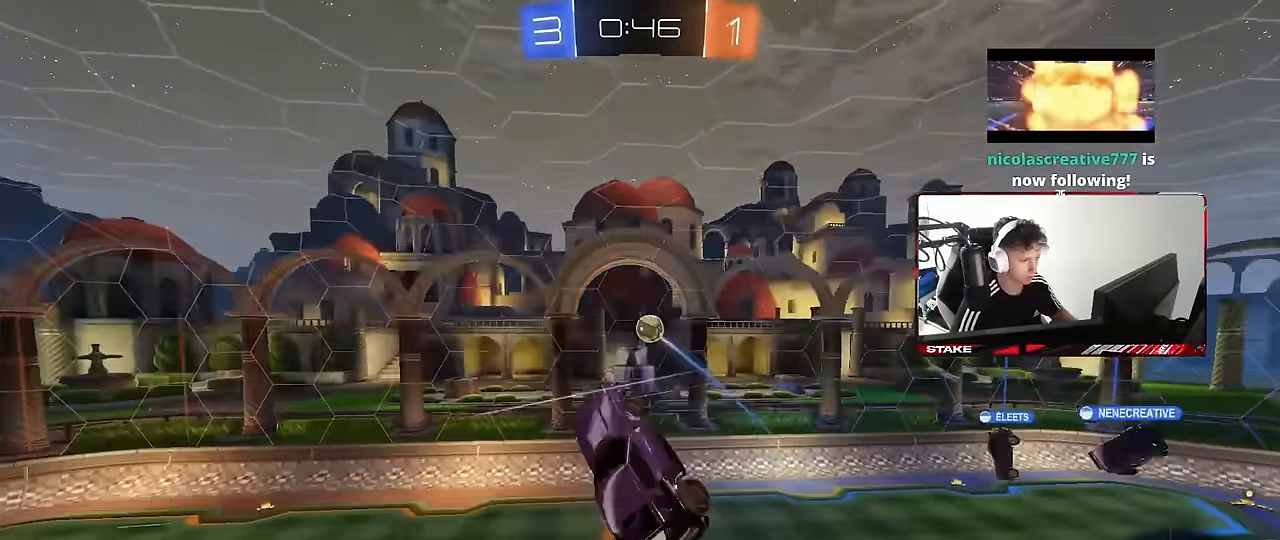
{"keys": ["a", "shift", "space"], "mouse": [], "events": [[133, "s", "down"], [316, "s", "up"], [316, "space", "down"]]}
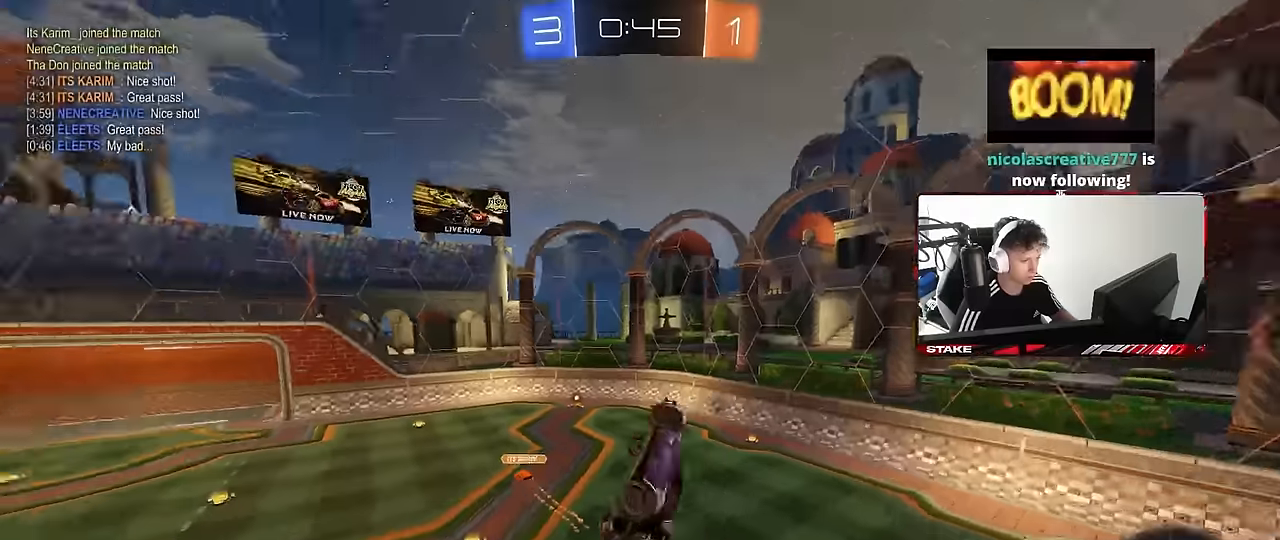
{"keys": [], "mouse": [], "events": [[17, "space", "up"], [100, "w", "down"], [200, "shift", "up"], [250, "a", "up"], [250, "w", "up"], [334, "a", "down"], [484, "a", "up"]]}
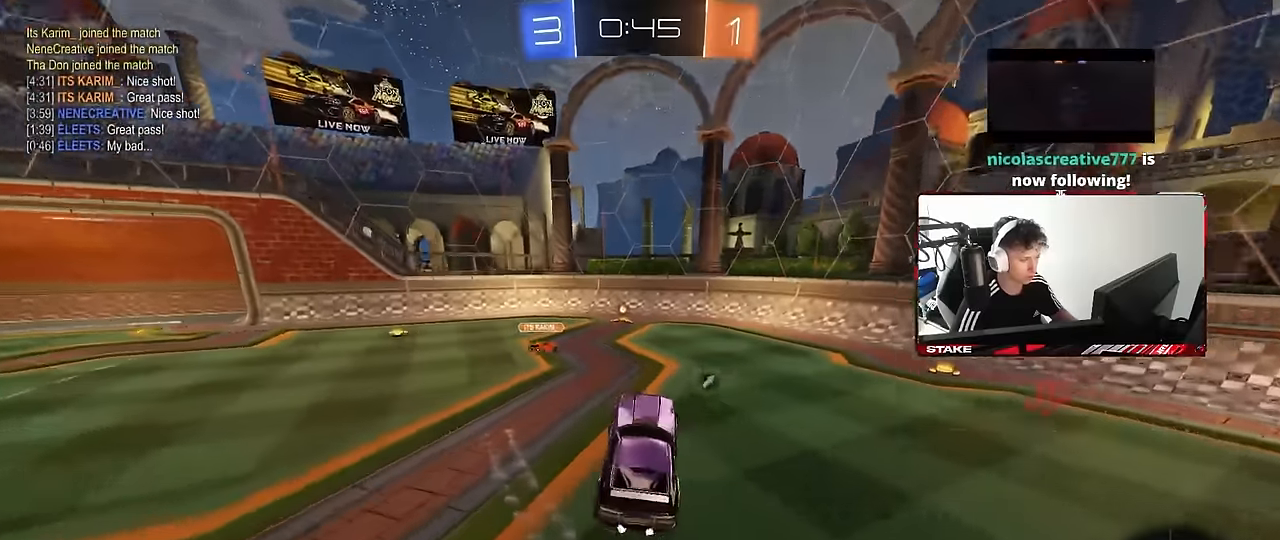
{"keys": ["a", "w"], "mouse": ["left"], "events": [[117, "mouse_left", "down"], [117, "w", "down"], [167, "d", "down"], [300, "d", "up"], [300, "mouse_left", "up"], [450, "a", "down"], [500, "mouse_left", "down"]]}
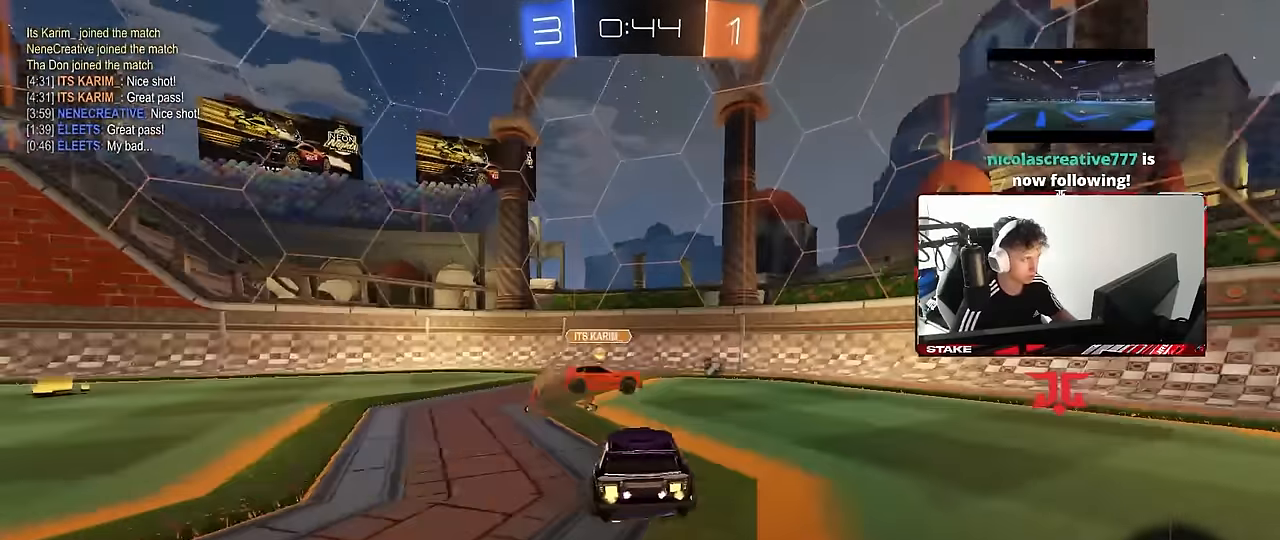
{"keys": ["d", "w"], "mouse": [], "events": [[34, "a", "up"], [234, "d", "down"], [234, "mouse_left", "up"], [267, "shift", "down"], [267, "space", "down"], [417, "shift", "up"], [467, "space", "up"]]}
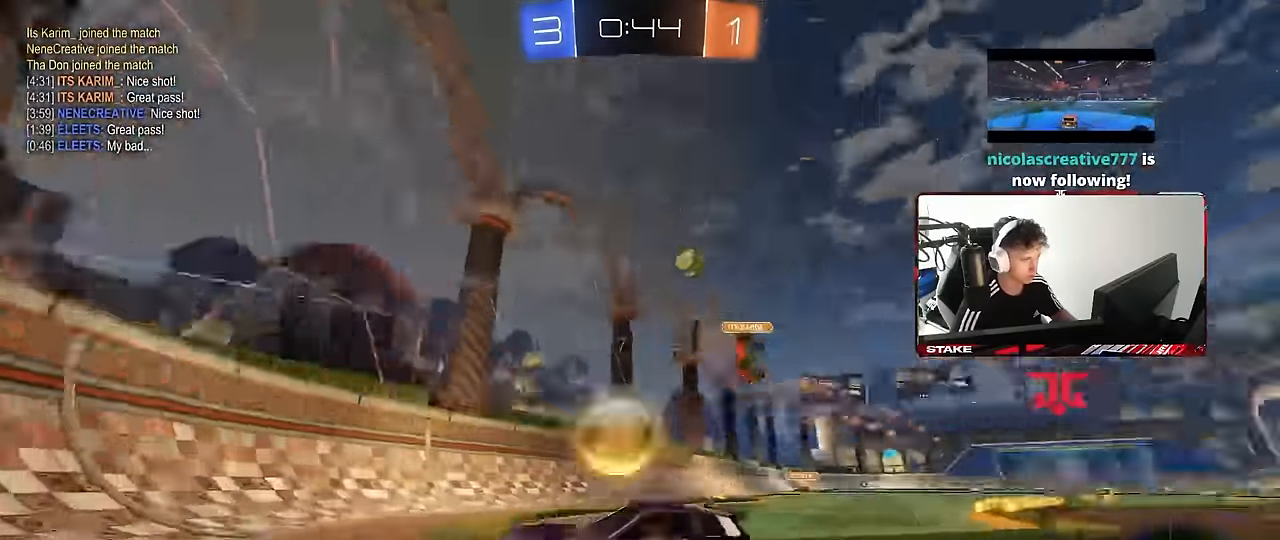
{"keys": ["d", "w"], "mouse": ["left"], "events": [[384, "mouse_left", "down"]]}
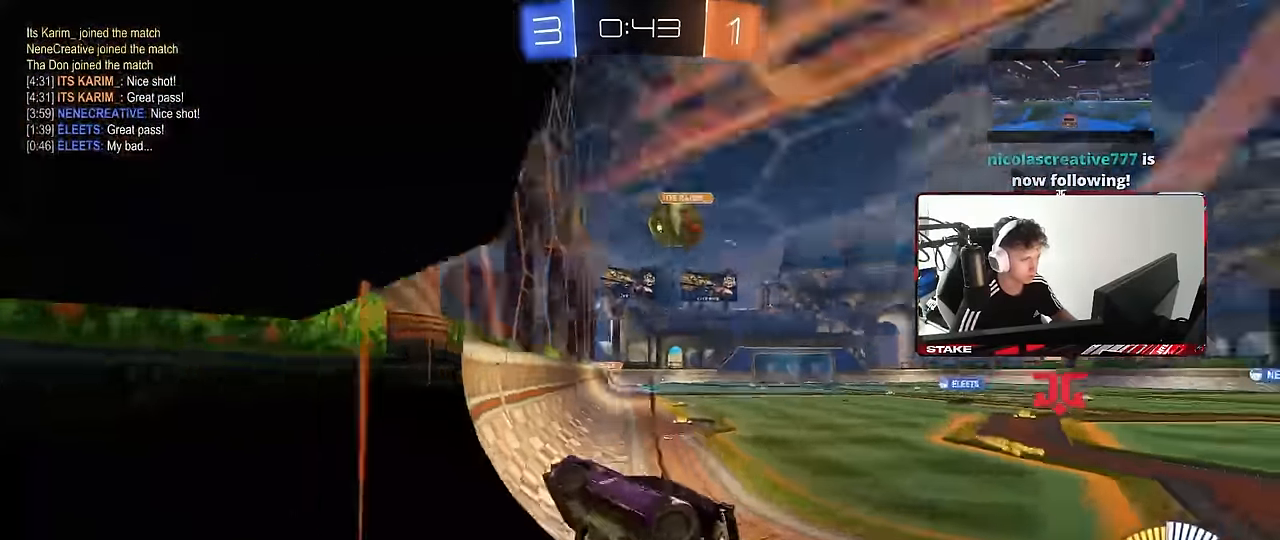
{"keys": ["w"], "mouse": [], "events": [[117, "d", "up"], [300, "d", "down"], [400, "d", "up"], [500, "mouse_left", "up"]]}
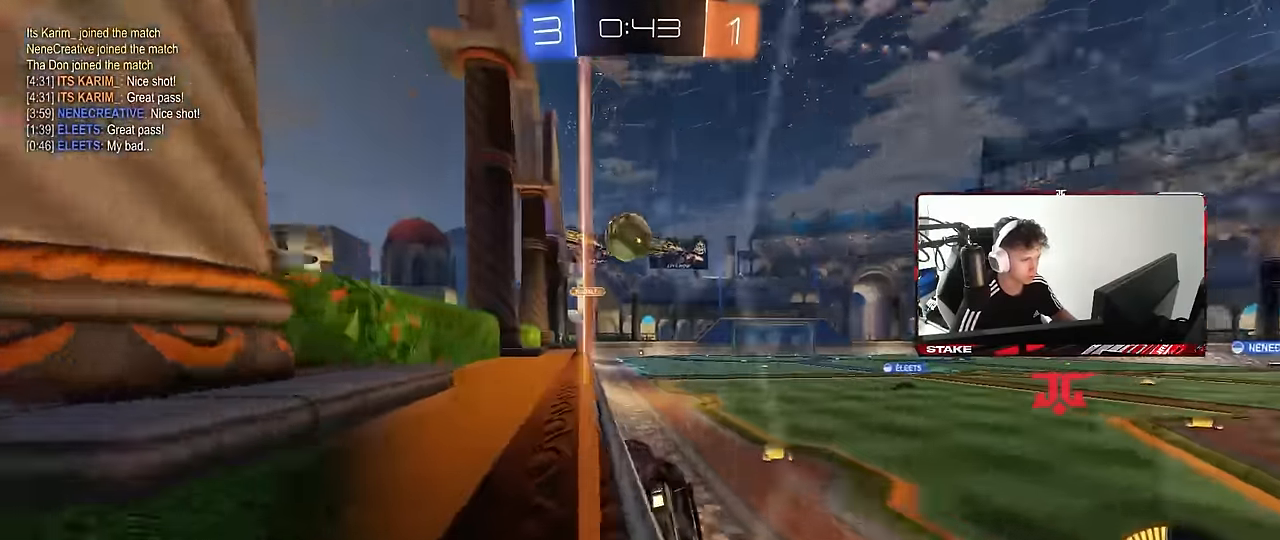
{"keys": ["w"], "mouse": ["left"], "events": [[84, "d", "down"], [234, "d", "up"], [417, "mouse_left", "down"]]}